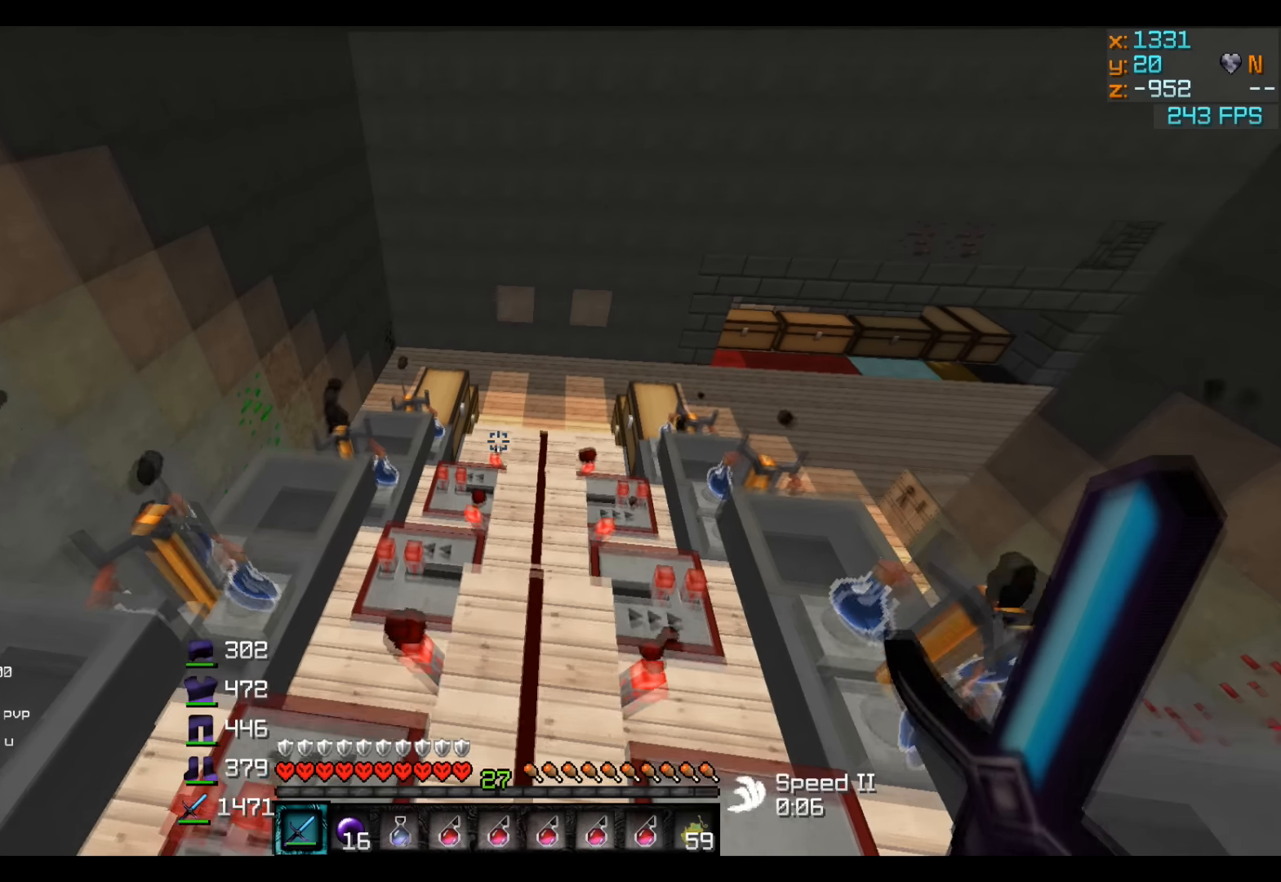
Gameplay with keyboard; each line is a JSON object with the keys held at the frame after it. "events" lists presses ("down") and releases ("up") of "a", "d", "s" and "w" between this image and that frame as [ms after this image, input, new state], when the widget could be followed in between. No other keys are recorded. Mouse input is not recorded.
{"keys": ["w"], "events": []}
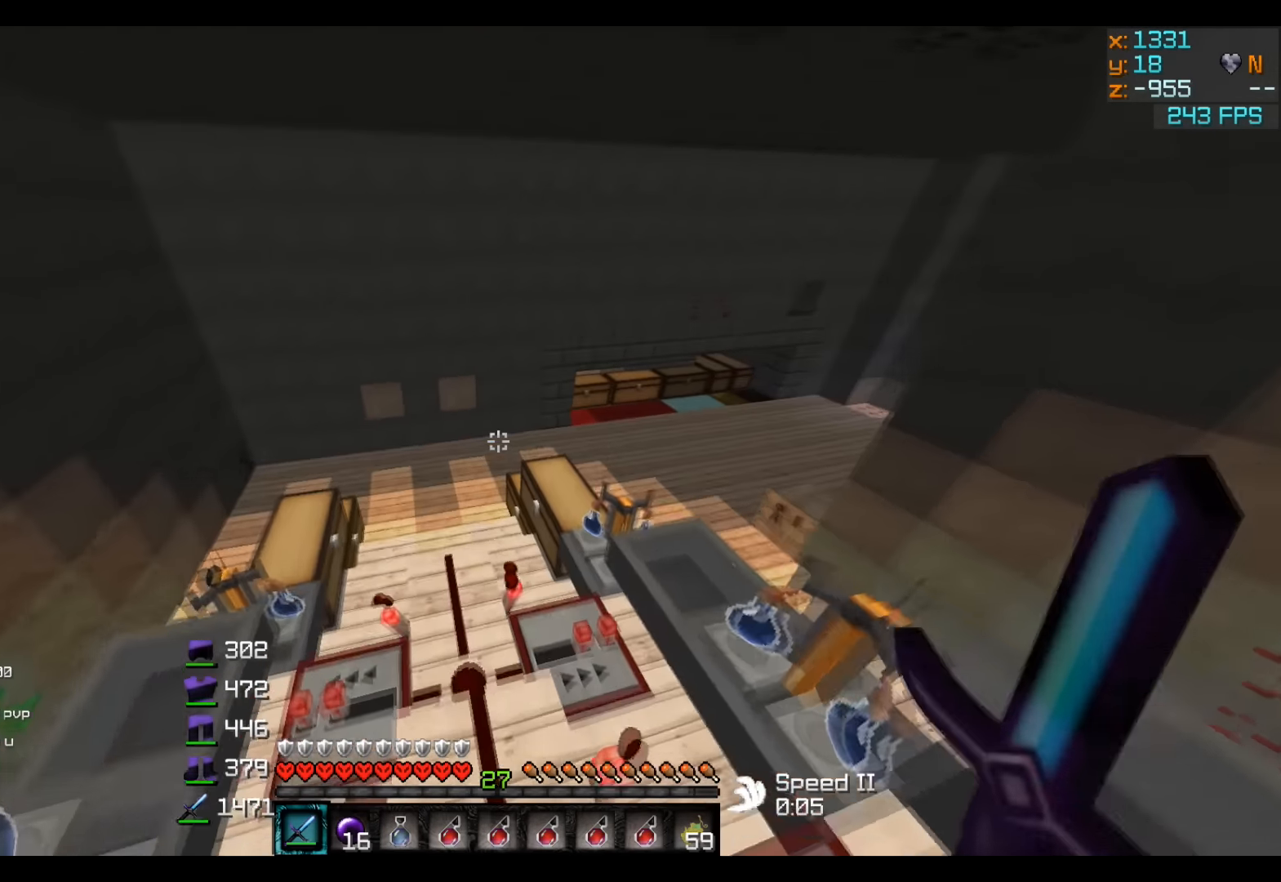
{"keys": ["w"], "events": []}
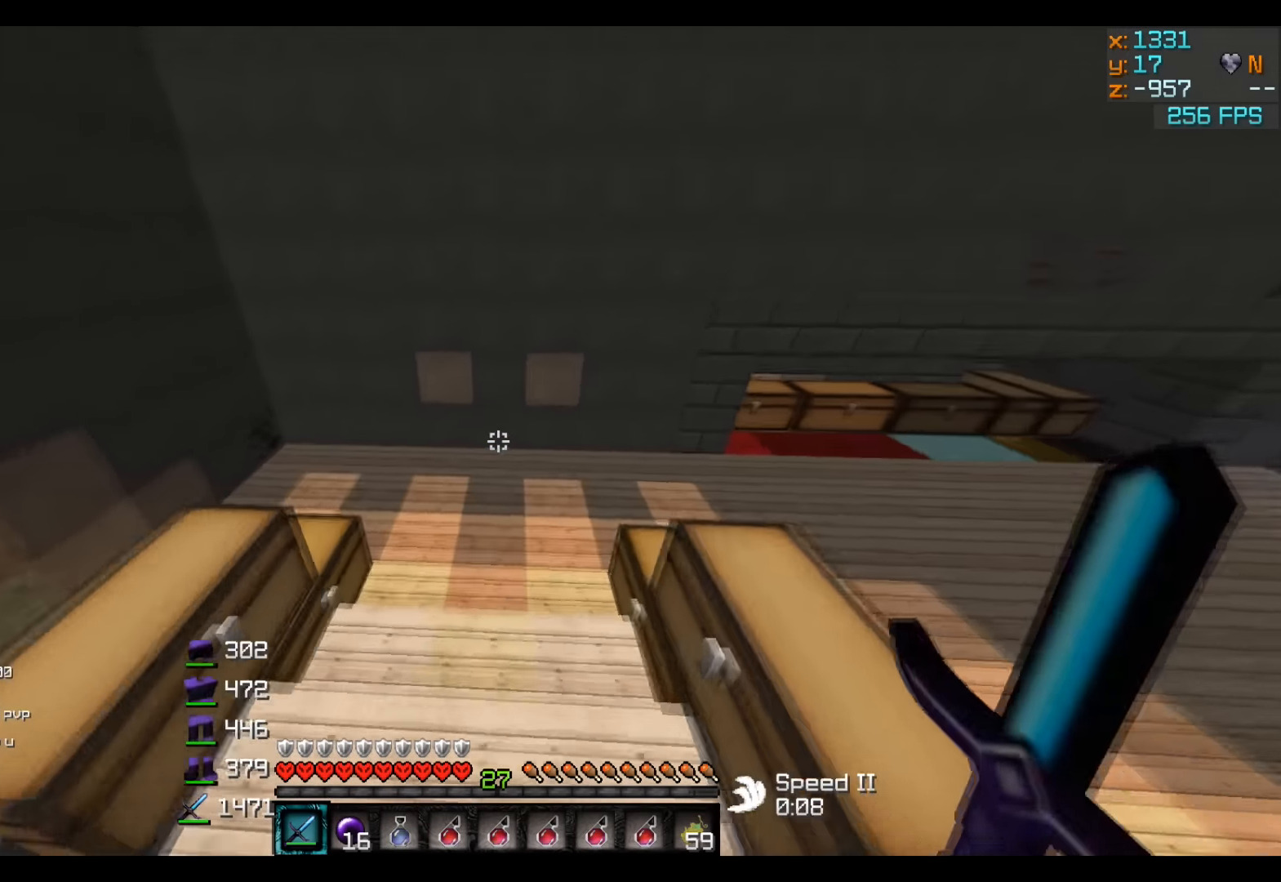
{"keys": ["d", "w"], "events": [[484, "d", "down"]]}
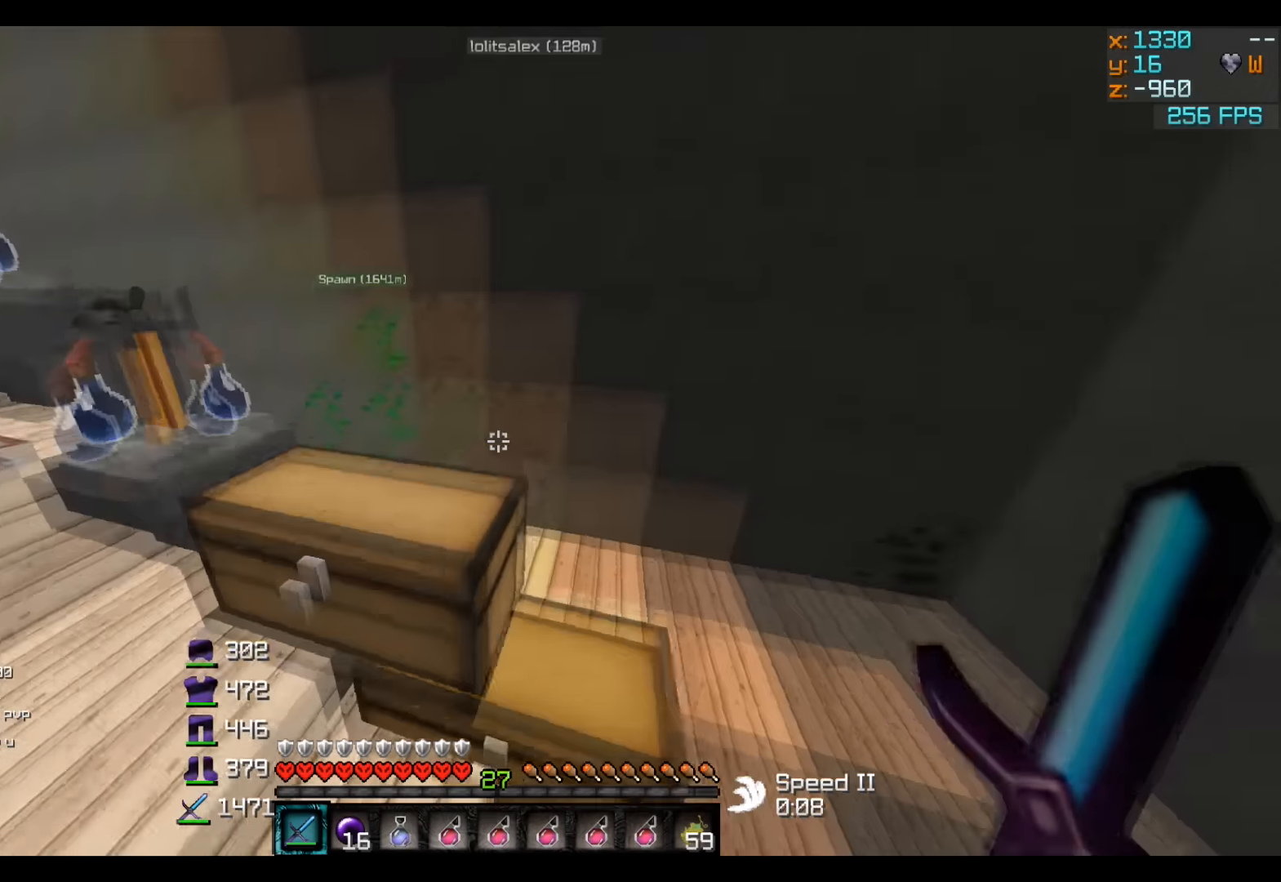
{"keys": ["d", "s"], "events": [[134, "w", "up"], [384, "s", "down"]]}